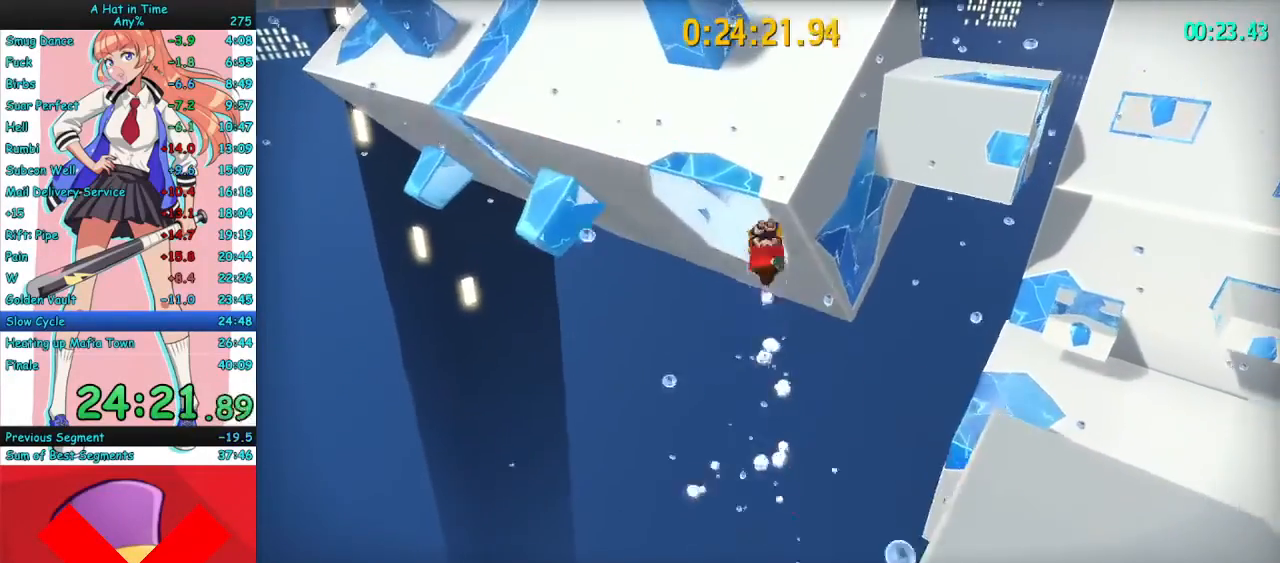
Gameplay with keyboard and mouse; each line is a JSON object with the keys and mouse buttons held at the frame after it. "events" lists presses ("down") and releases ("up") of "a", "ctrl", "d", "e", "f", "q", "r", "s", "shift", "space", "tab", "w", "mouse_left", "mouse_wheel", "mouse_right", "mouse_mb4" and "mouse_mb5" between this image and that frame as [ms after this image, input, new state], when the widget could be followed in between. "mouse_left", "mouse_wheel", "mouse_right", "mouse_mb4", "mouse_mb5" = the "left", "wheel", "right", "mb4", "mb5" buttons of the "mouse" list. No other keys are recorded. "wheel" means that the mouse wheel is clicked or scrolled. Mouse movement is not recorded.
{"keys": ["w"], "mouse": ["right"], "events": []}
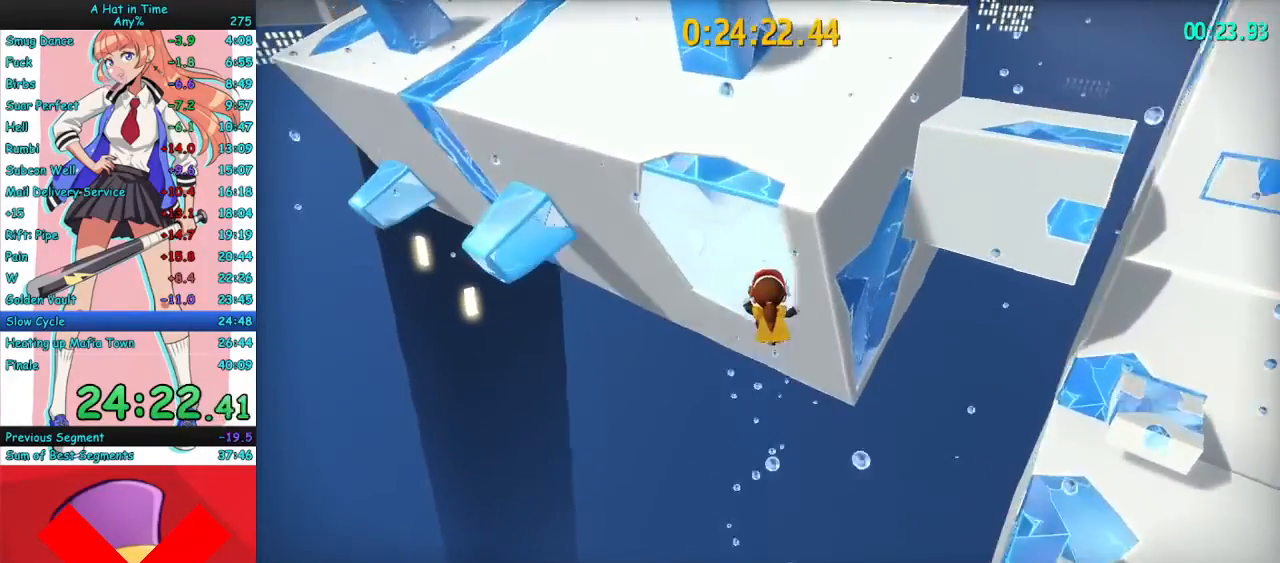
{"keys": ["a", "w"], "mouse": ["right"], "events": [[133, "a", "down"], [200, "mouse_mb4", "down"], [300, "a", "up"], [467, "mouse_mb4", "up"], [500, "a", "down"]]}
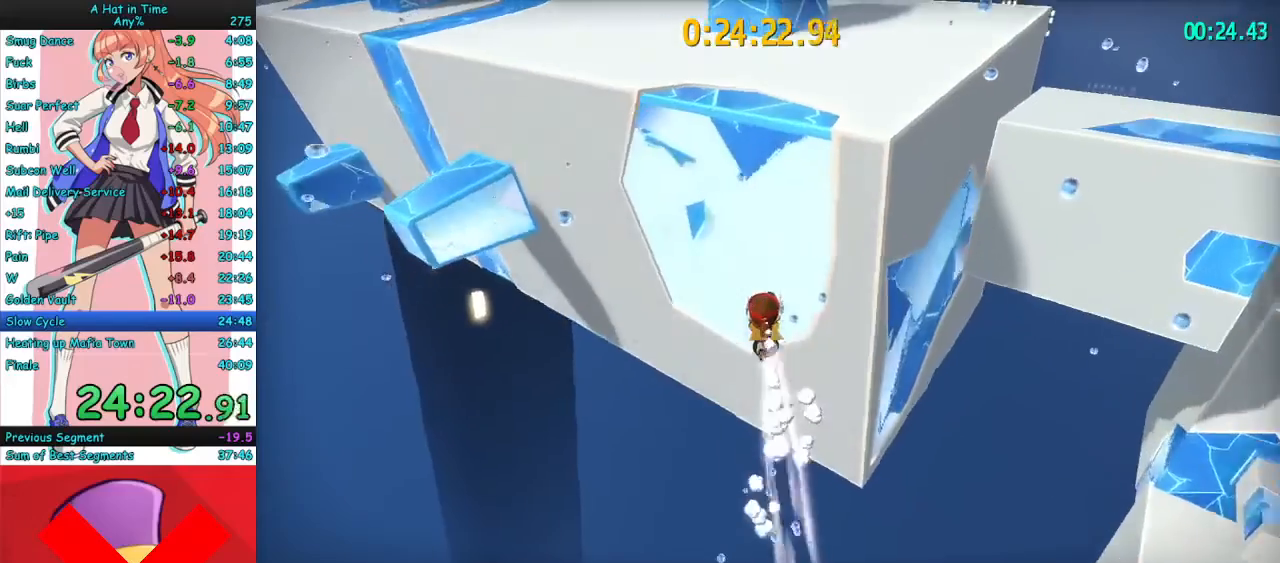
{"keys": ["w"], "mouse": ["right"], "events": [[133, "a", "up"]]}
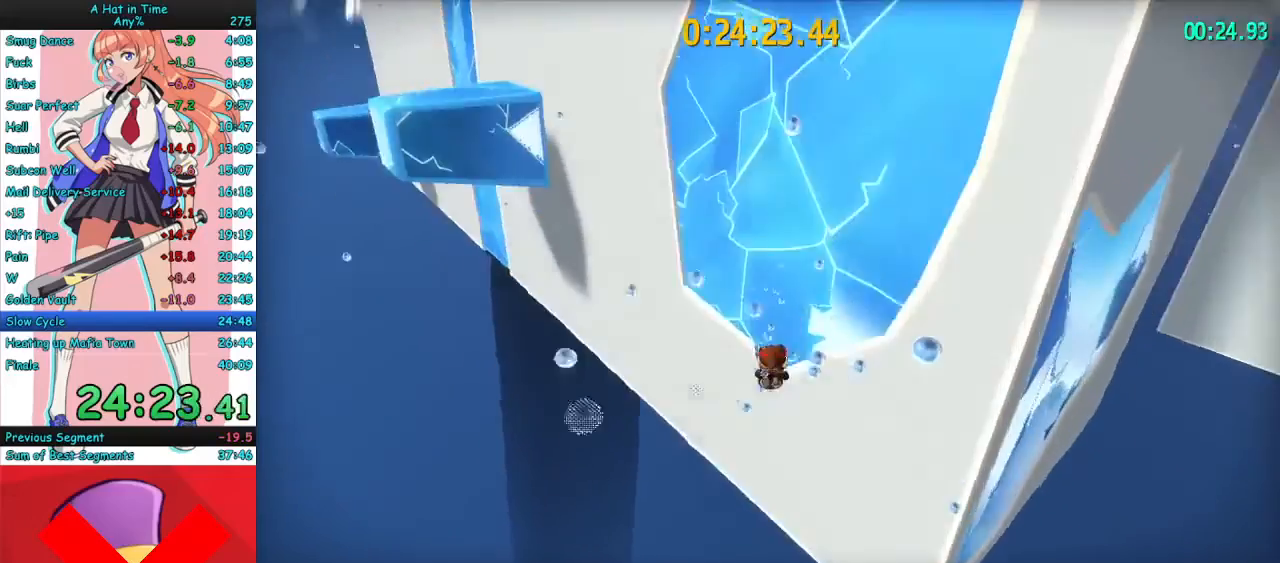
{"keys": ["d", "w"], "mouse": ["right"], "events": [[100, "mouse_mb4", "down"], [367, "d", "down"], [500, "mouse_mb4", "up"]]}
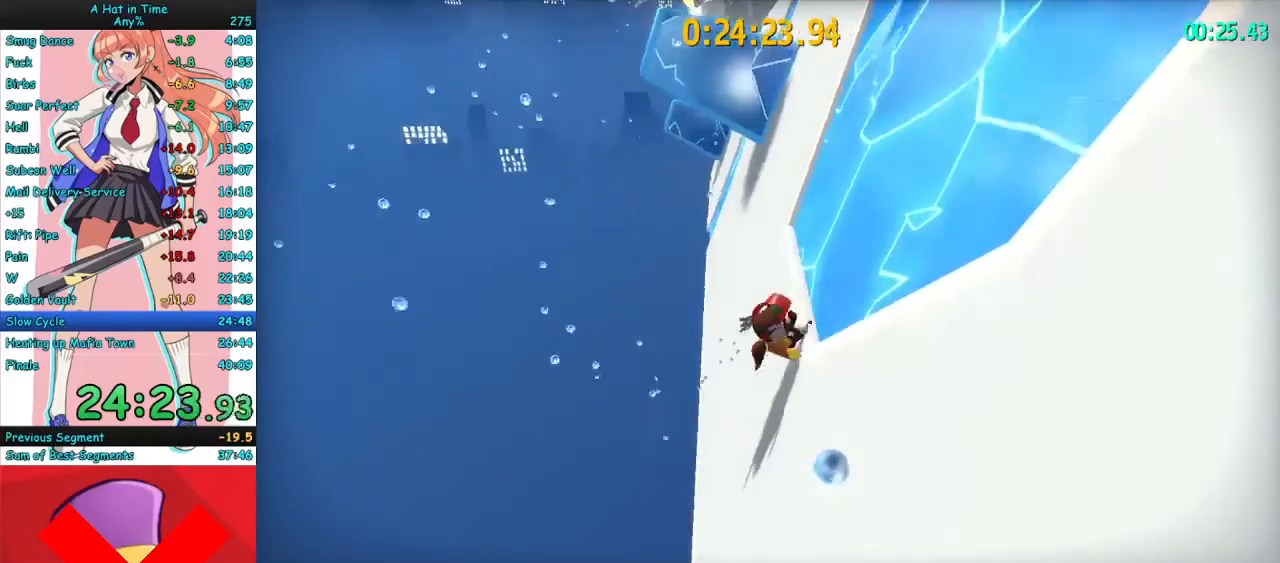
{"keys": ["w"], "mouse": ["right"], "events": [[67, "d", "up"], [400, "space", "down"], [500, "space", "up"]]}
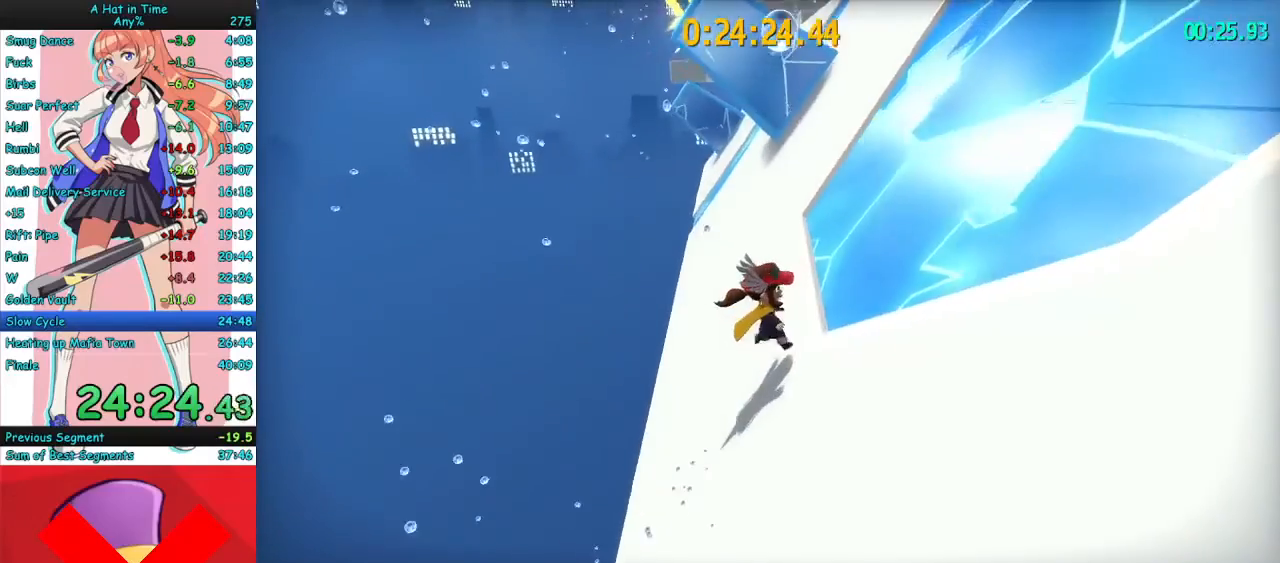
{"keys": ["w"], "mouse": ["right"], "events": [[67, "space", "down"], [167, "space", "up"], [433, "space", "down"], [500, "space", "up"]]}
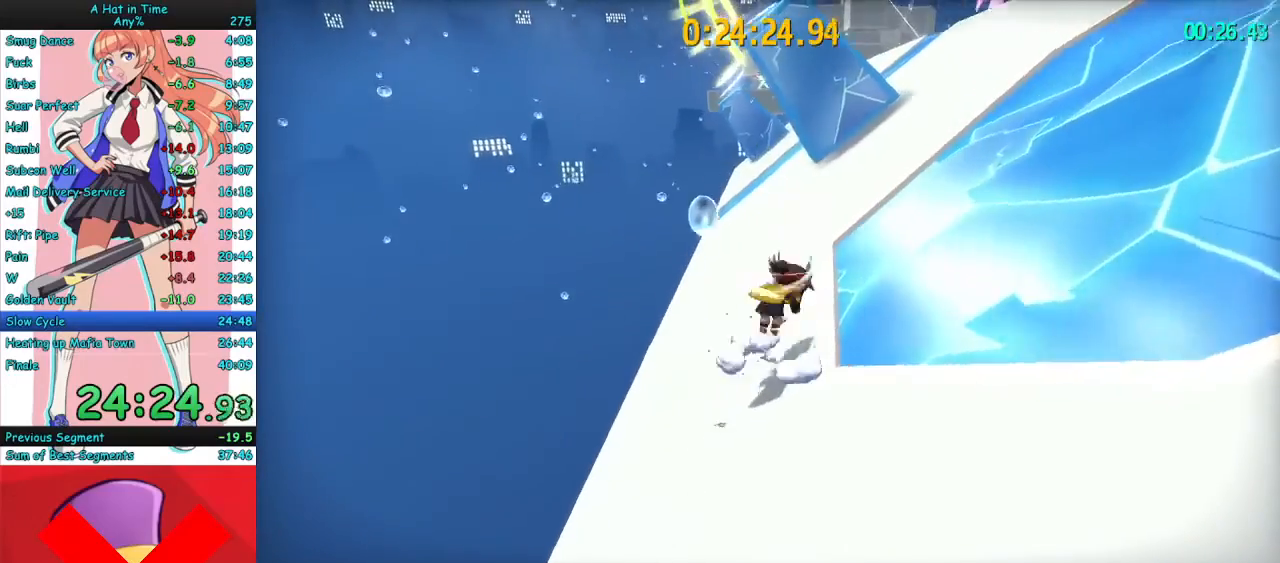
{"keys": ["a", "w"], "mouse": ["right"], "events": [[367, "a", "down"]]}
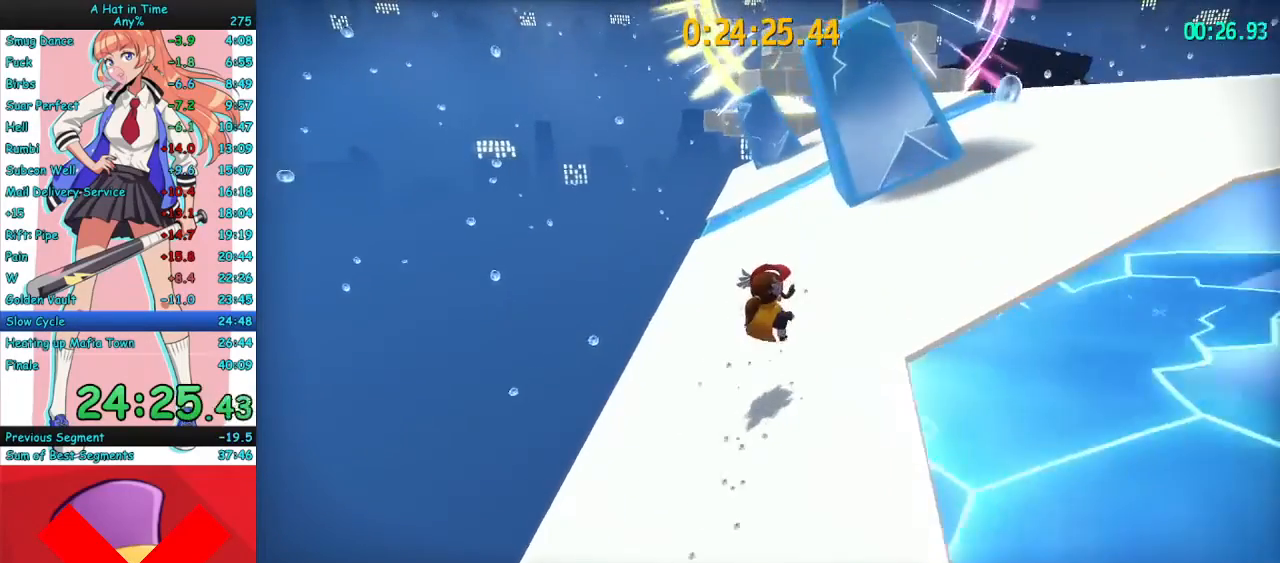
{"keys": ["w"], "mouse": ["right", "mb4"], "events": [[33, "a", "up"], [200, "mouse_mb4", "down"], [300, "a", "down"], [367, "mouse_mb4", "up"], [400, "a", "up"], [500, "mouse_mb4", "down"]]}
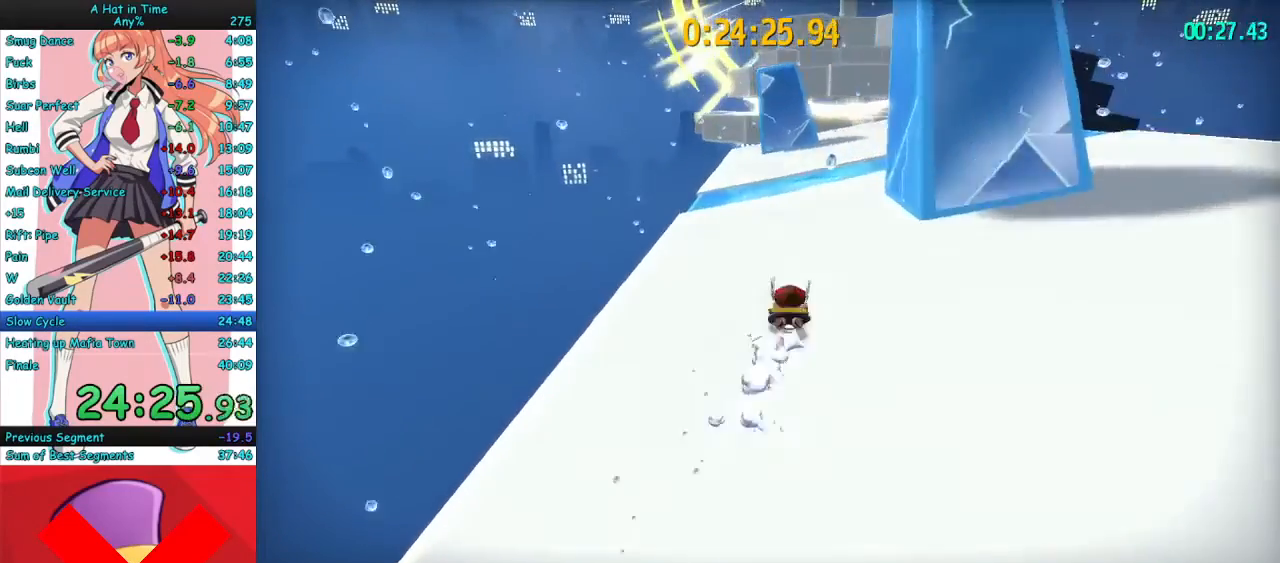
{"keys": ["w"], "mouse": ["right"], "events": [[133, "mouse_mb4", "up"], [333, "mouse_mb4", "down"], [467, "mouse_mb4", "up"]]}
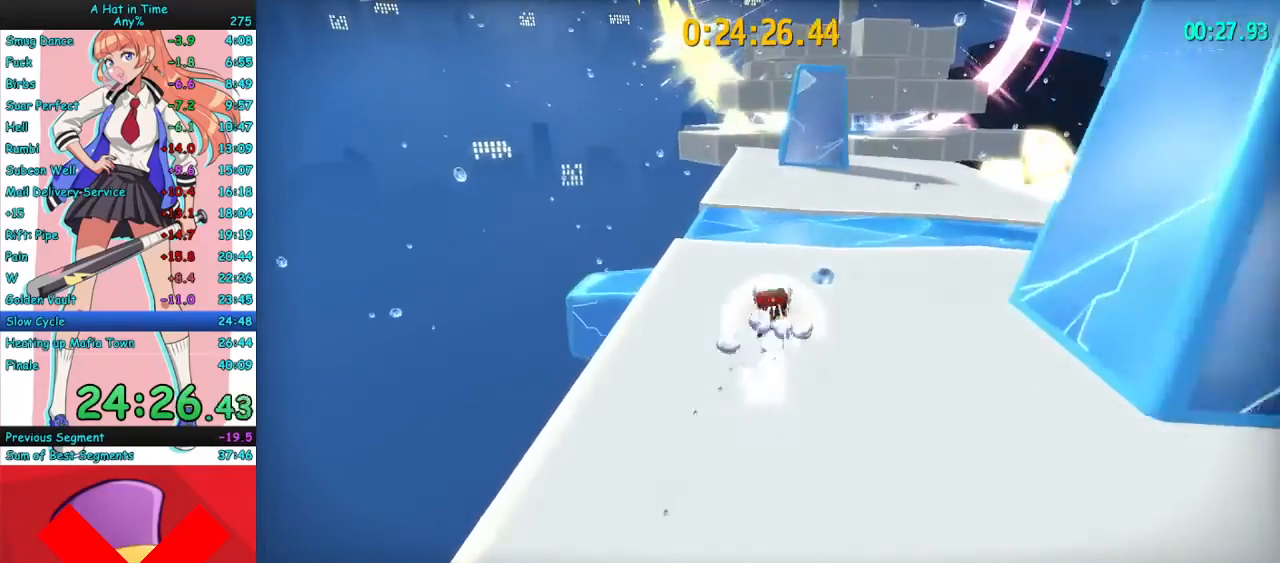
{"keys": ["space", "w"], "mouse": ["right"], "events": [[100, "mouse_mb4", "down"], [200, "mouse_mb4", "up"], [500, "space", "down"]]}
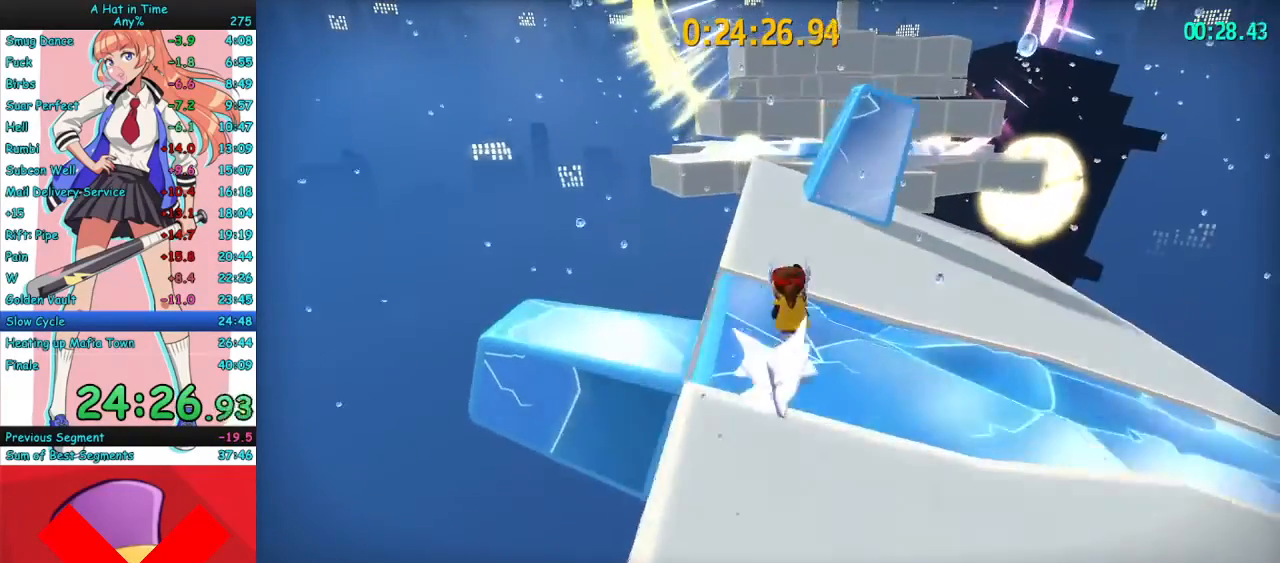
{"keys": ["d", "w"], "mouse": ["right"], "events": [[100, "space", "up"], [367, "mouse_mb4", "down"], [500, "d", "down"], [500, "mouse_mb4", "up"]]}
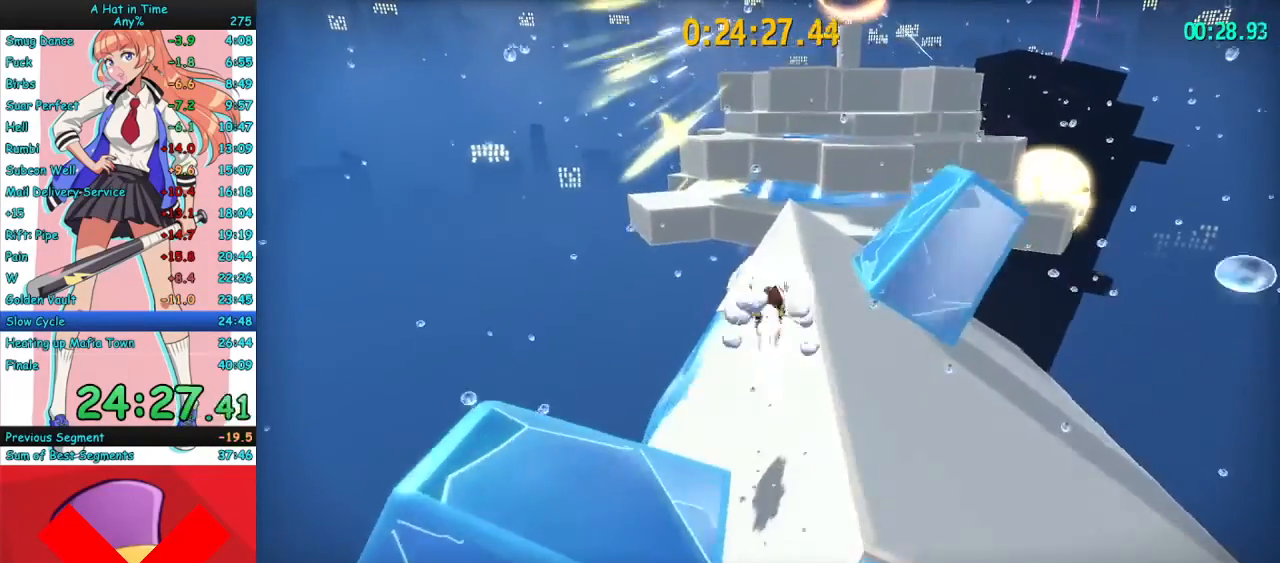
{"keys": ["w"], "mouse": ["right"], "events": [[167, "d", "up"], [233, "d", "down"], [400, "d", "up"]]}
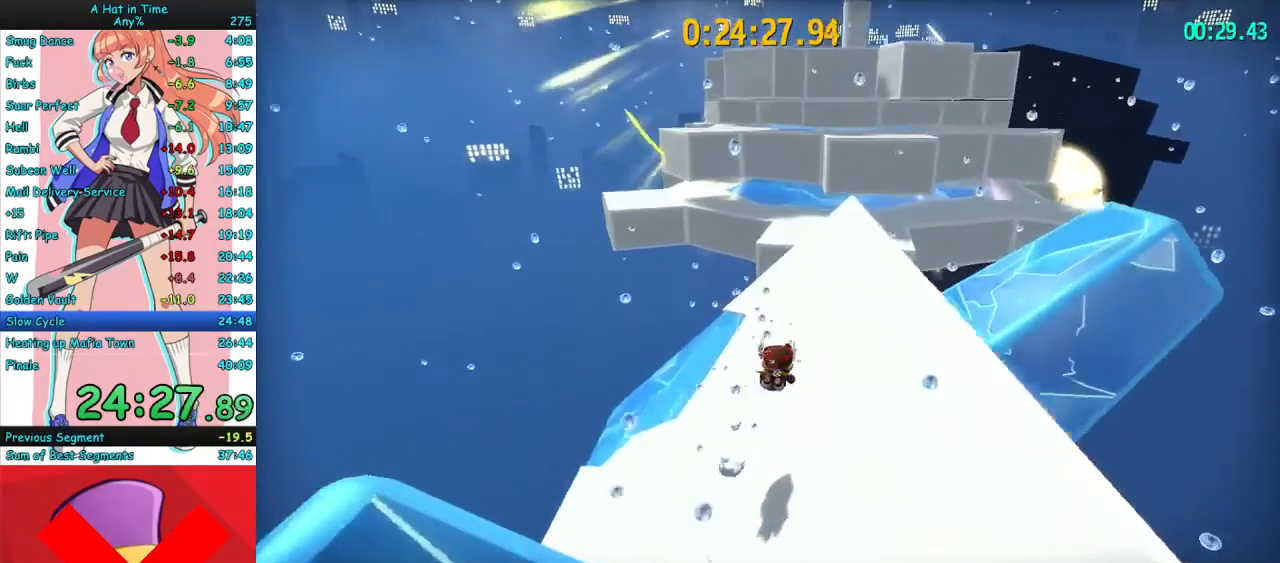
{"keys": ["d", "w"], "mouse": ["right"], "events": [[233, "mouse_mb4", "down"], [367, "mouse_mb4", "up"], [400, "d", "down"]]}
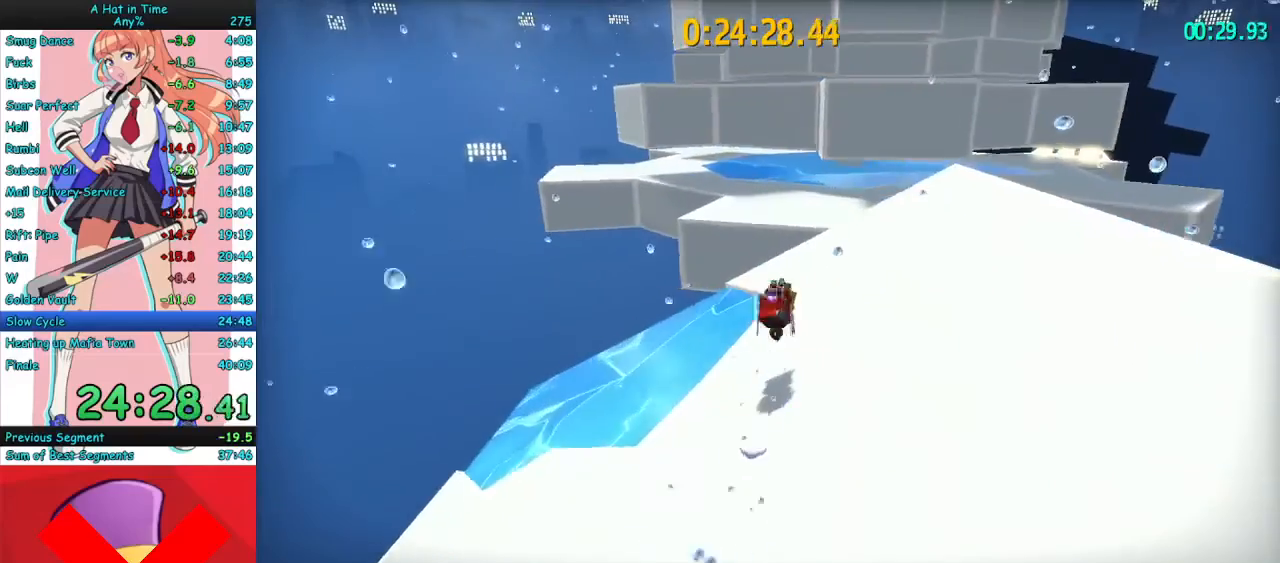
{"keys": ["space", "w"], "mouse": ["right"], "events": [[233, "d", "up"], [433, "space", "down"]]}
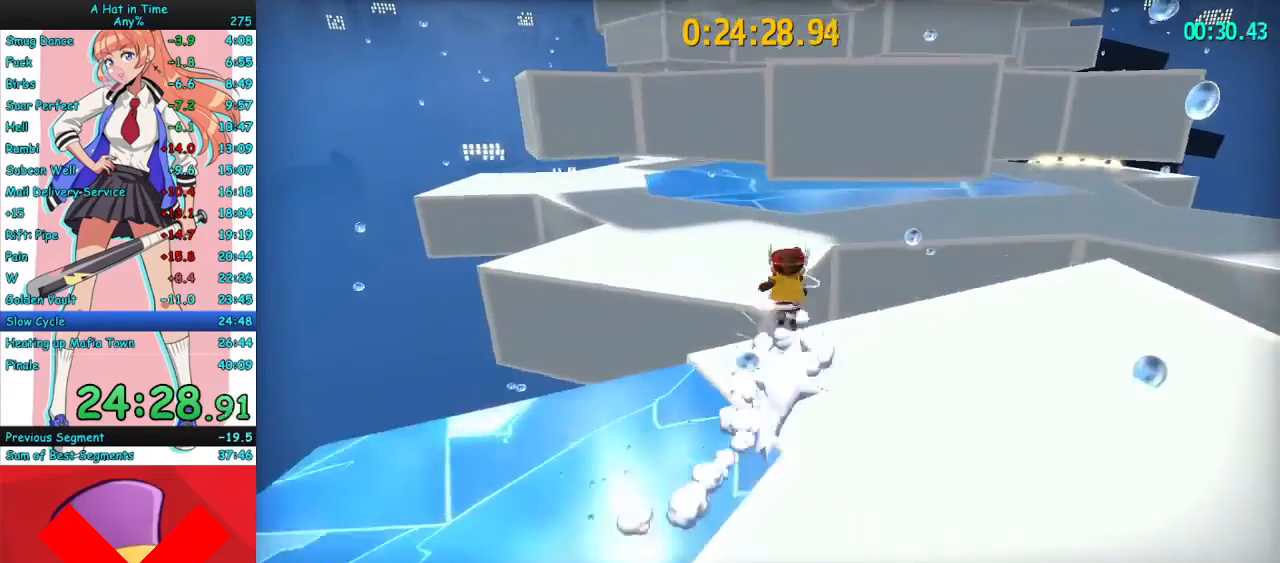
{"keys": ["w"], "mouse": ["right"], "events": [[100, "space", "up"], [167, "d", "down"], [333, "d", "up"]]}
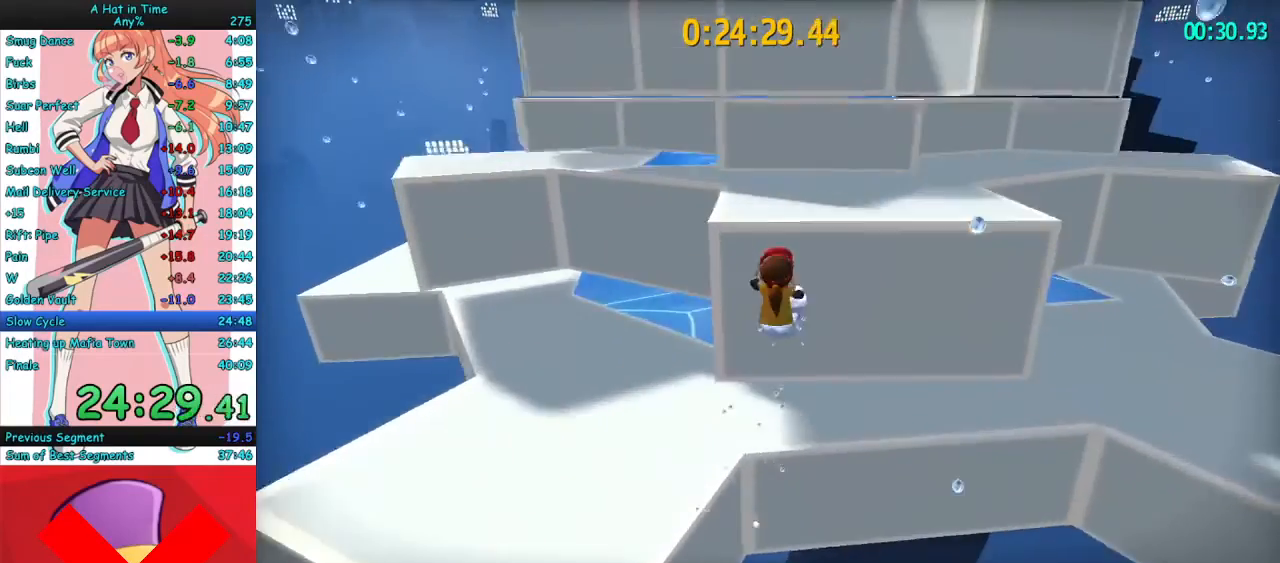
{"keys": ["w"], "mouse": ["right"], "events": [[167, "w", "up"], [500, "w", "down"]]}
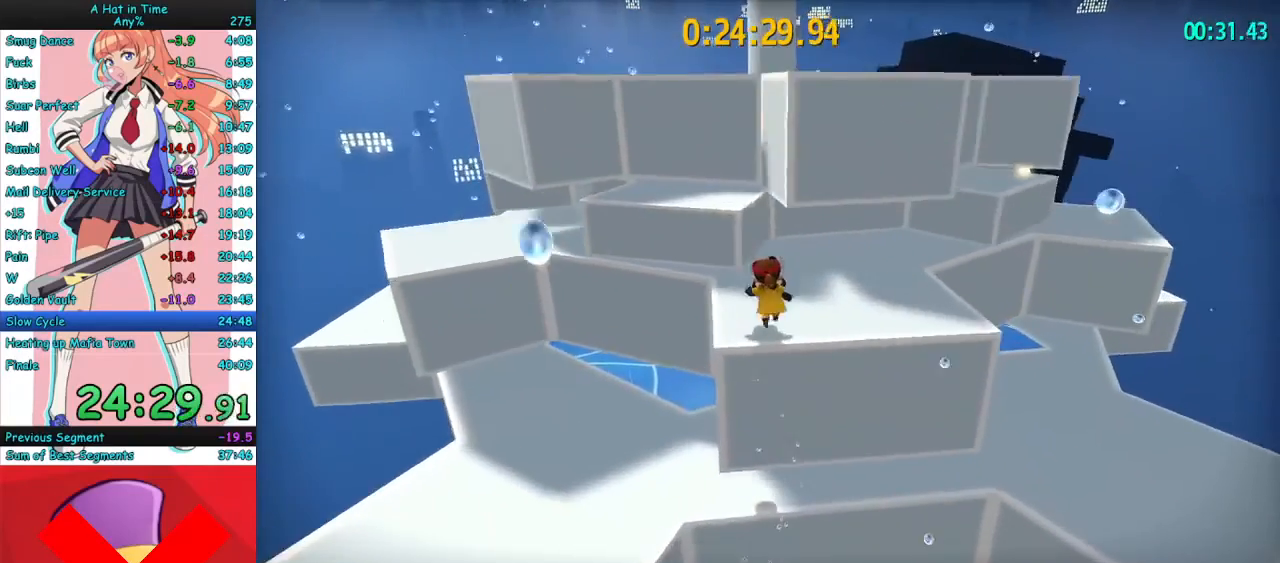
{"keys": ["w"], "mouse": ["right"], "events": [[33, "space", "down"], [233, "space", "up"]]}
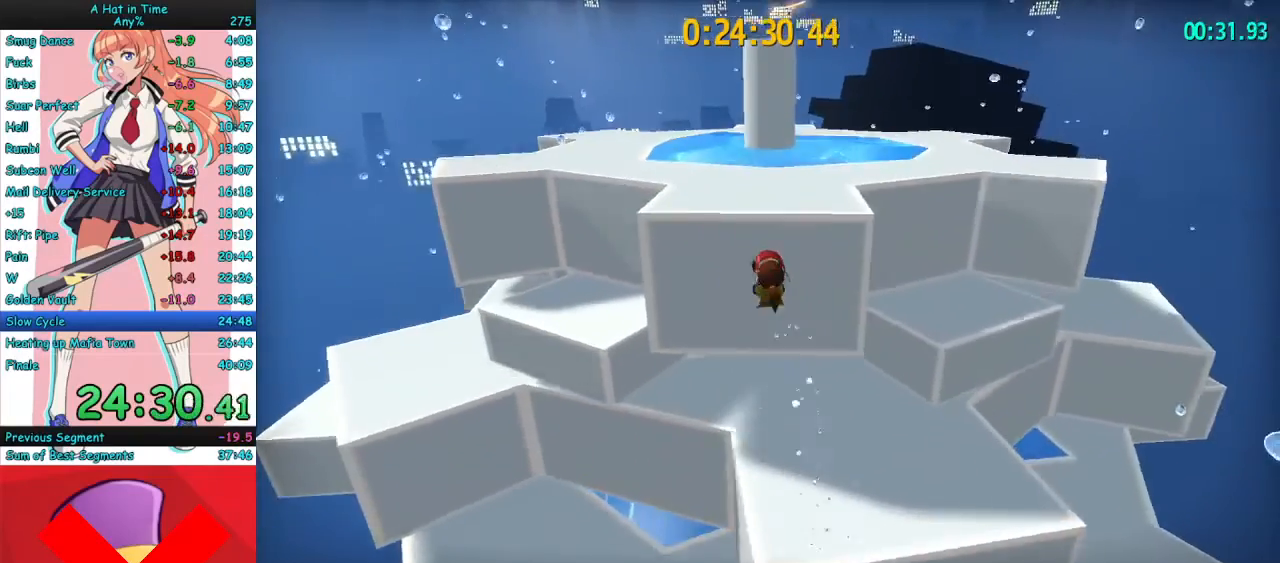
{"keys": ["w"], "mouse": [], "events": [[433, "mouse_right", "up"]]}
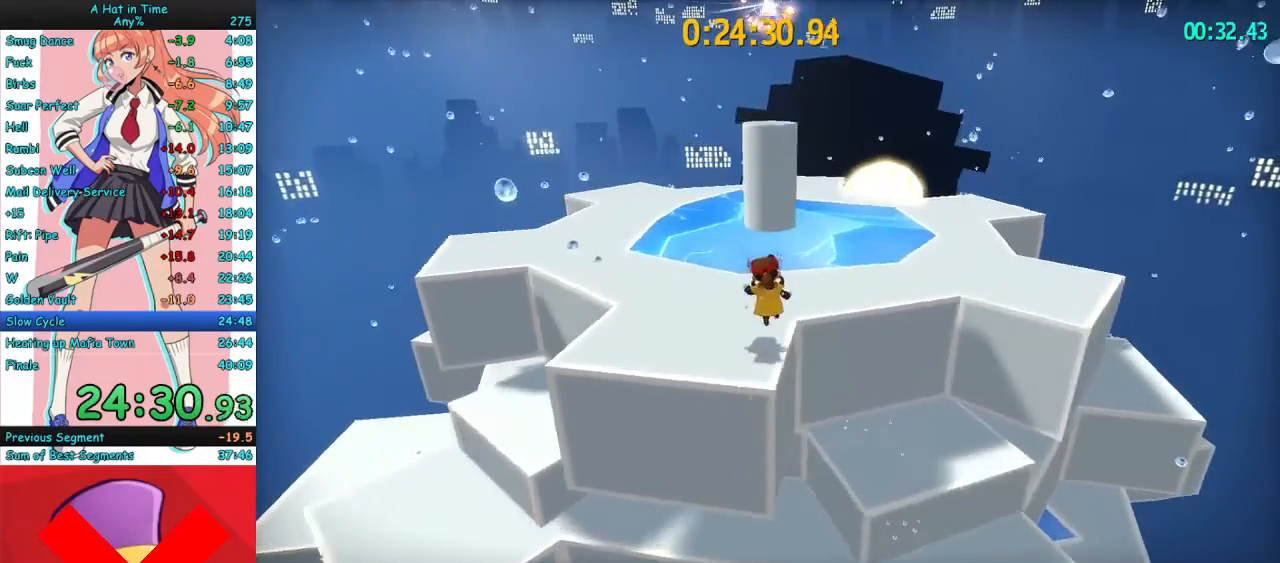
{"keys": ["space", "w"], "mouse": [], "events": [[100, "space", "down"], [367, "space", "up"], [467, "space", "down"]]}
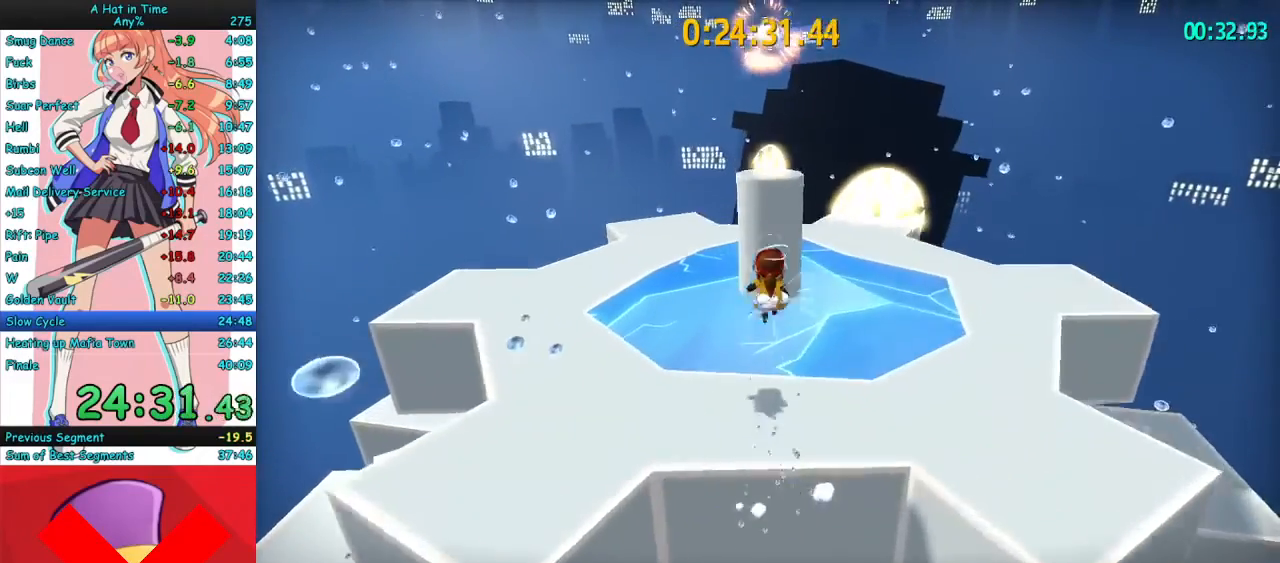
{"keys": ["space", "w"], "mouse": [], "events": [[167, "space", "up"], [300, "mouse_mb4", "down"], [433, "space", "down"], [467, "mouse_mb4", "up"]]}
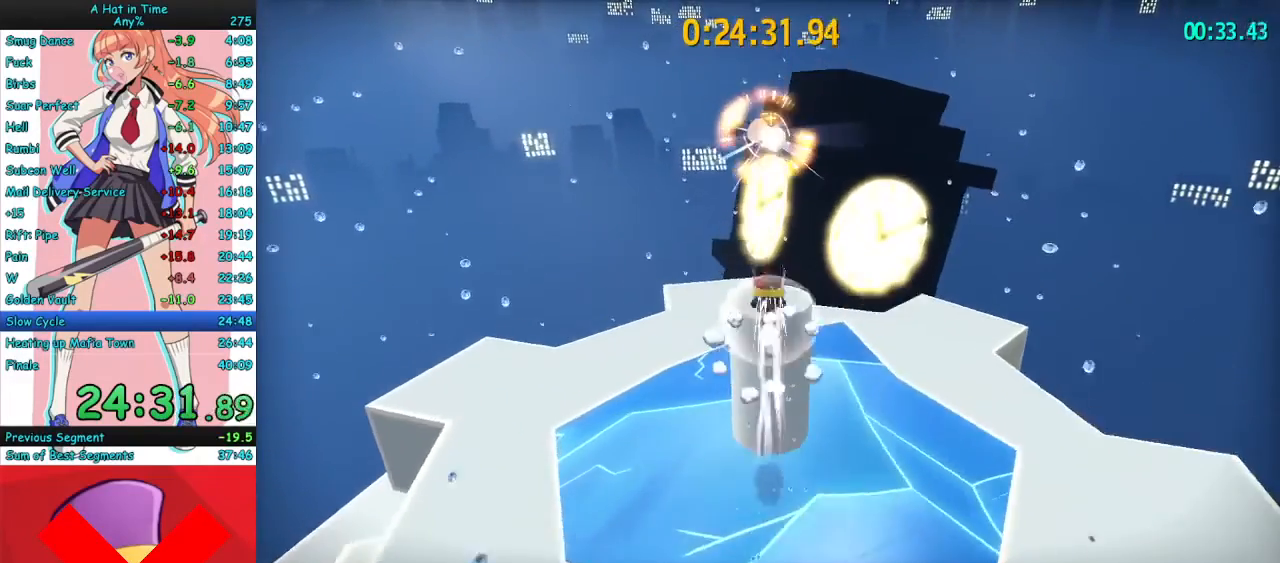
{"keys": [], "mouse": ["right"], "events": [[67, "space", "up"], [67, "w", "up"], [133, "s", "down"], [167, "mouse_right", "down"], [233, "s", "up"], [300, "space", "down"], [467, "space", "up"]]}
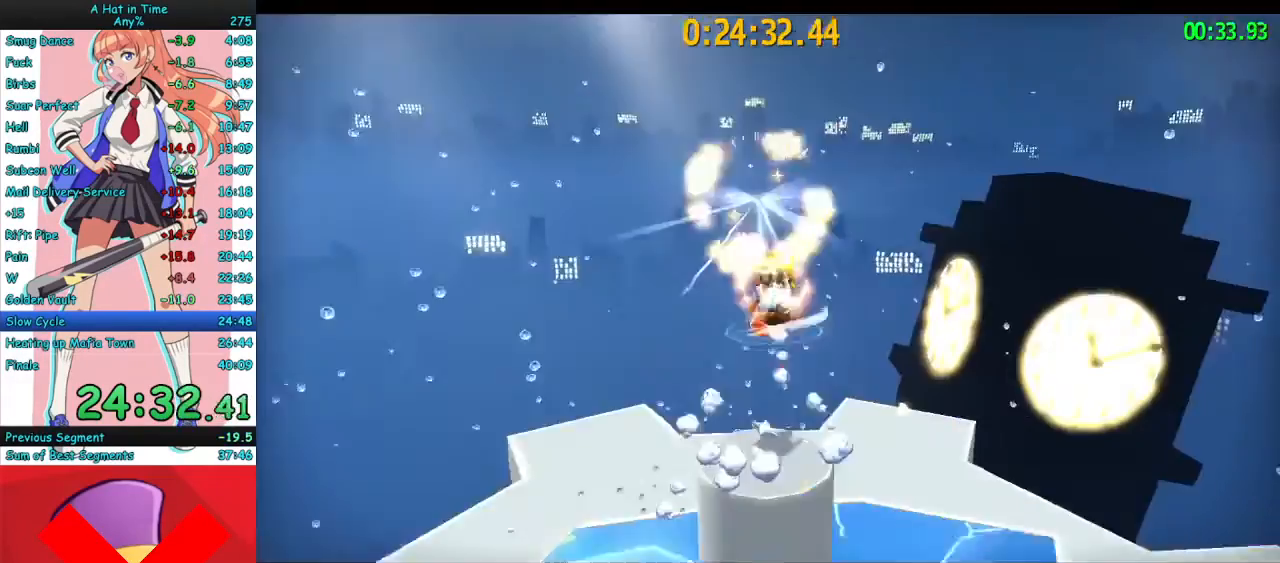
{"keys": [], "mouse": [], "events": [[200, "f", "down"], [200, "mouse_right", "up"], [233, "d", "down"], [267, "d", "up"], [267, "f", "up"]]}
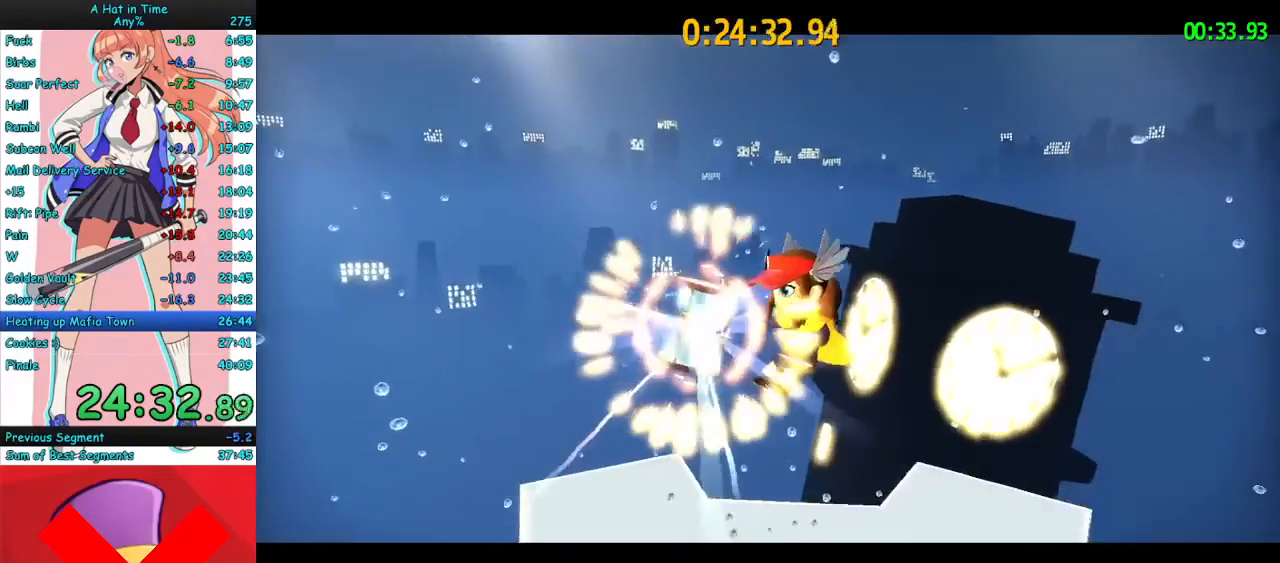
{"keys": [], "mouse": [], "events": [[167, "f", "down"], [300, "f", "up"]]}
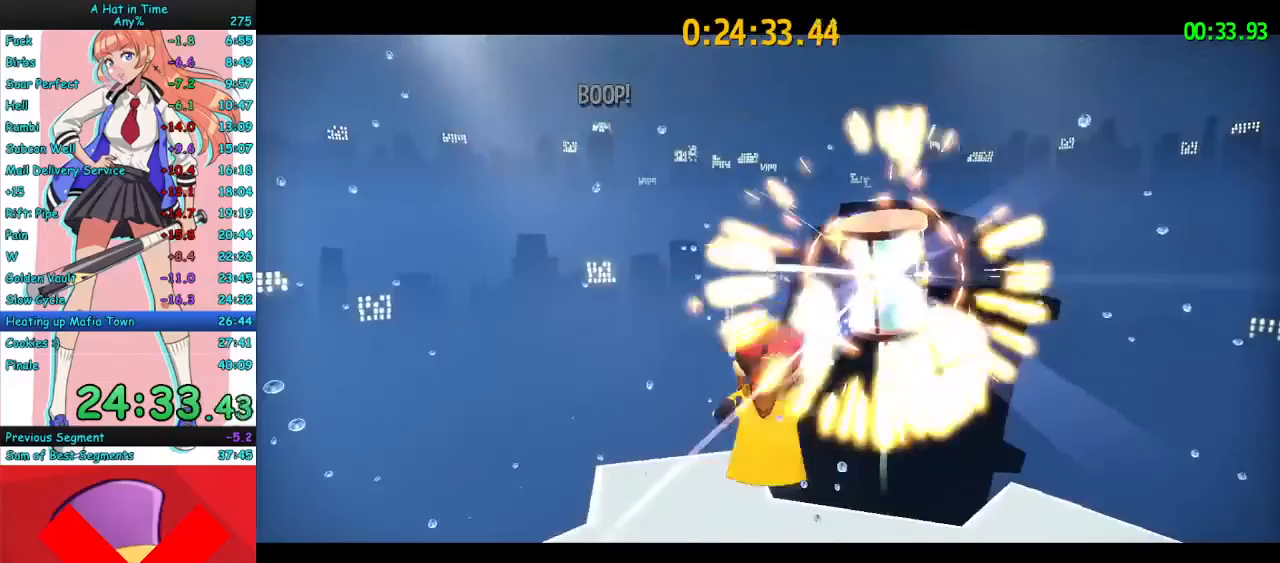
{"keys": [], "mouse": [], "events": []}
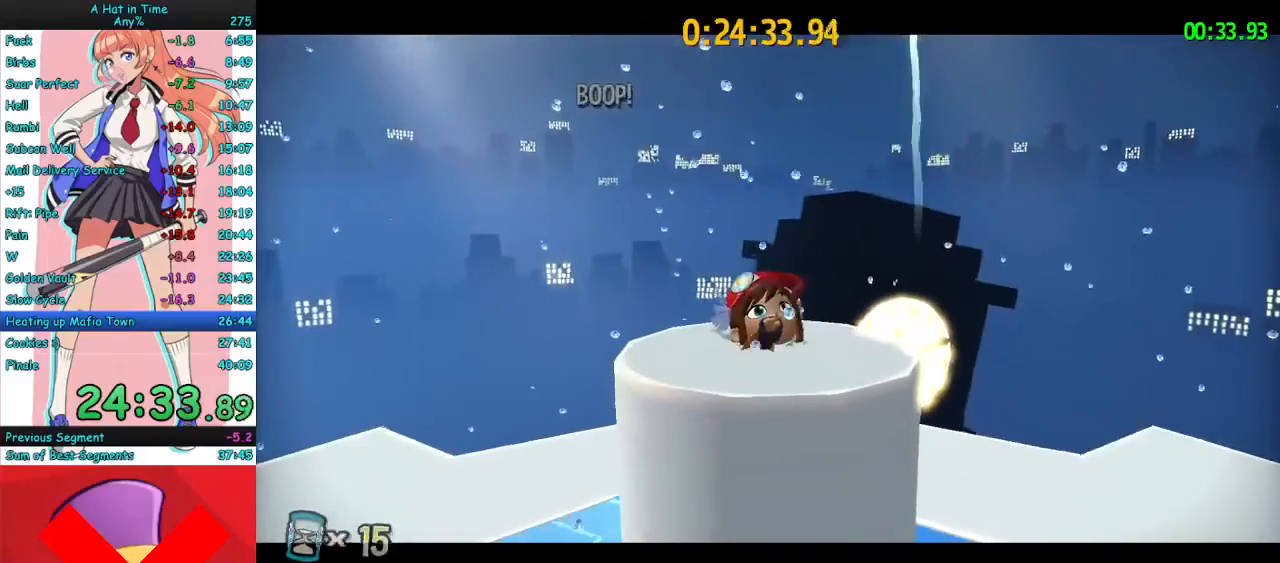
{"keys": [], "mouse": [], "events": []}
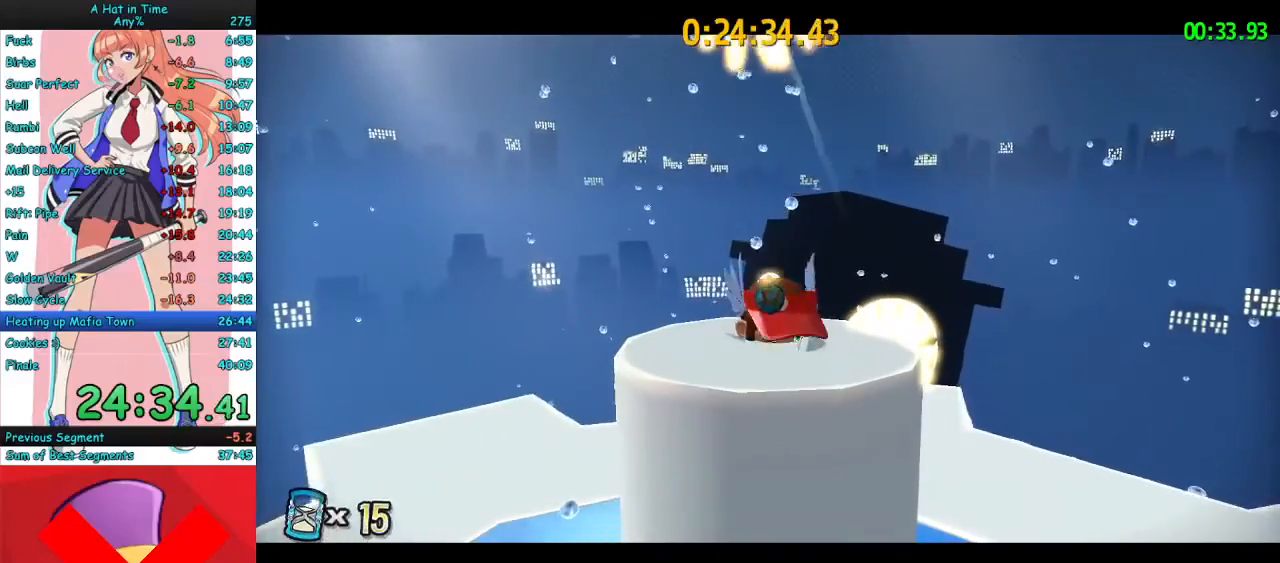
{"keys": [], "mouse": [], "events": []}
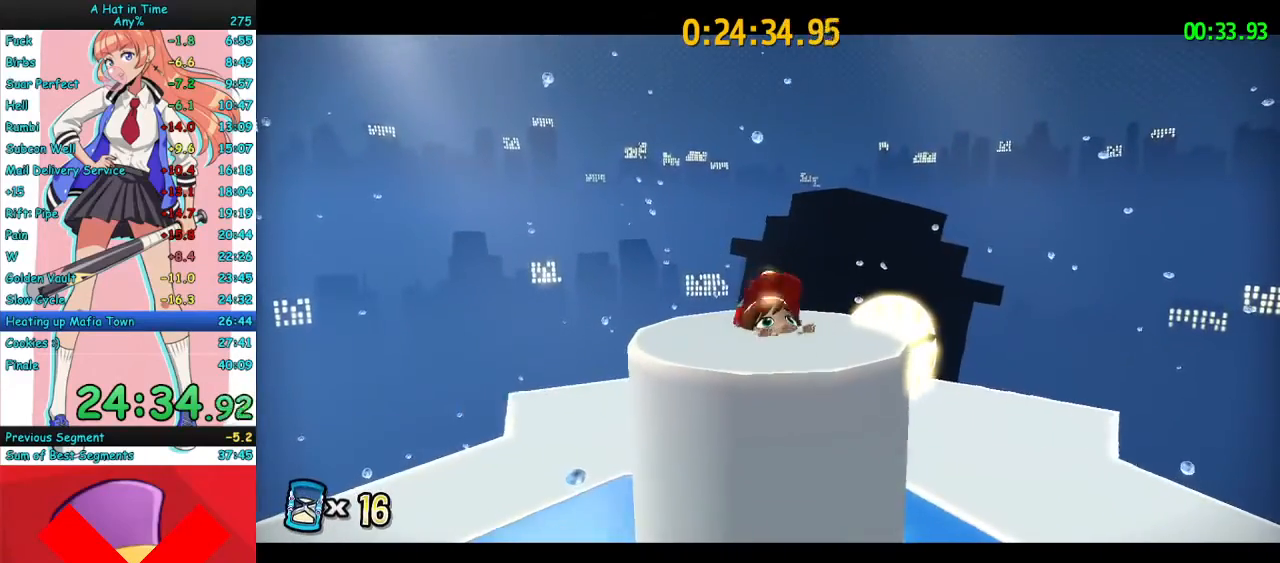
{"keys": [], "mouse": [], "events": []}
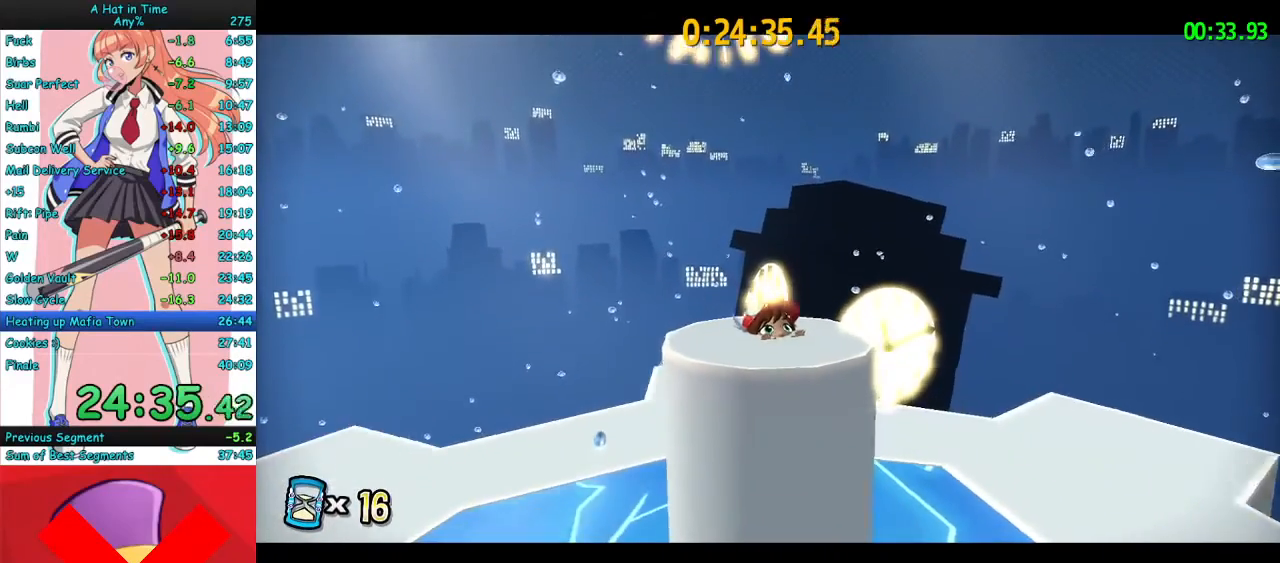
{"keys": [], "mouse": [], "events": []}
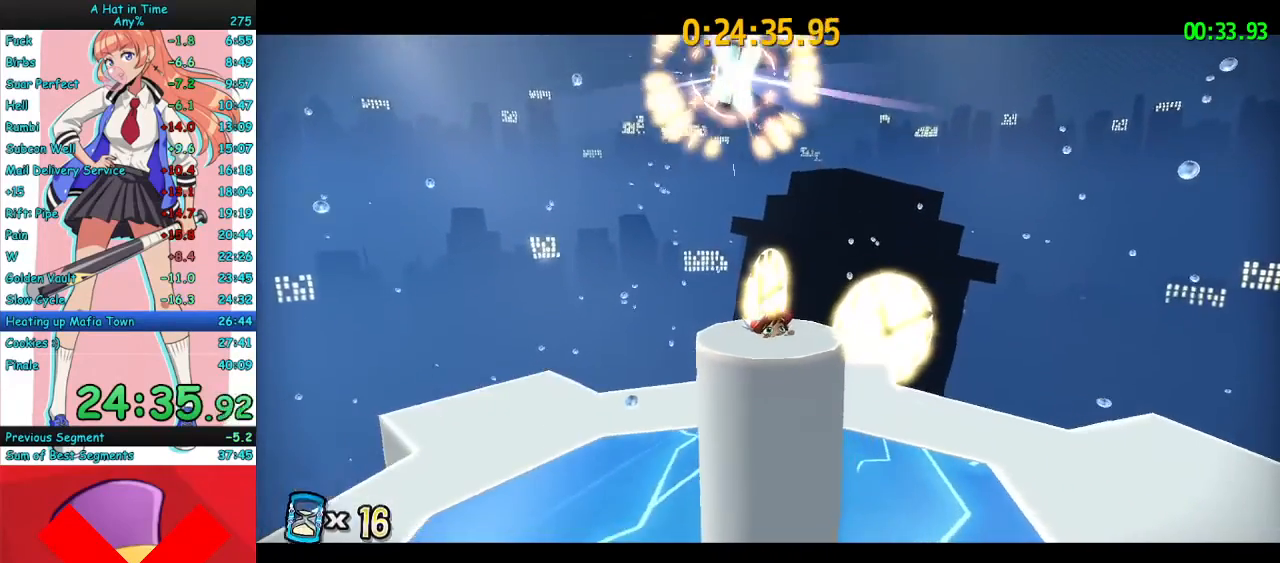
{"keys": [], "mouse": [], "events": []}
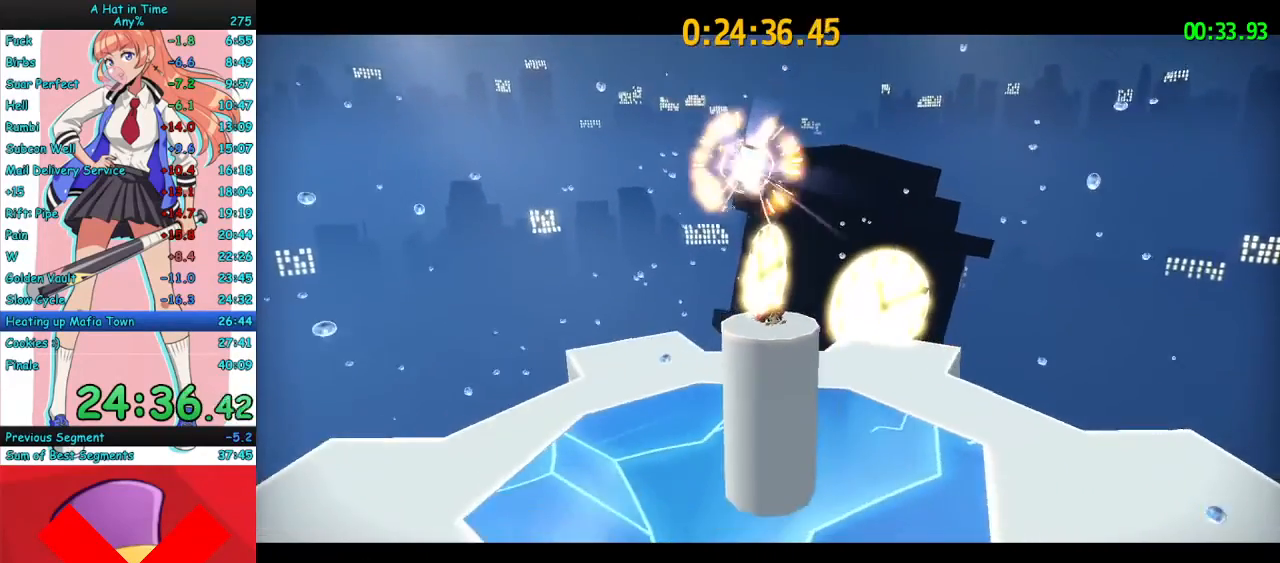
{"keys": [], "mouse": [], "events": []}
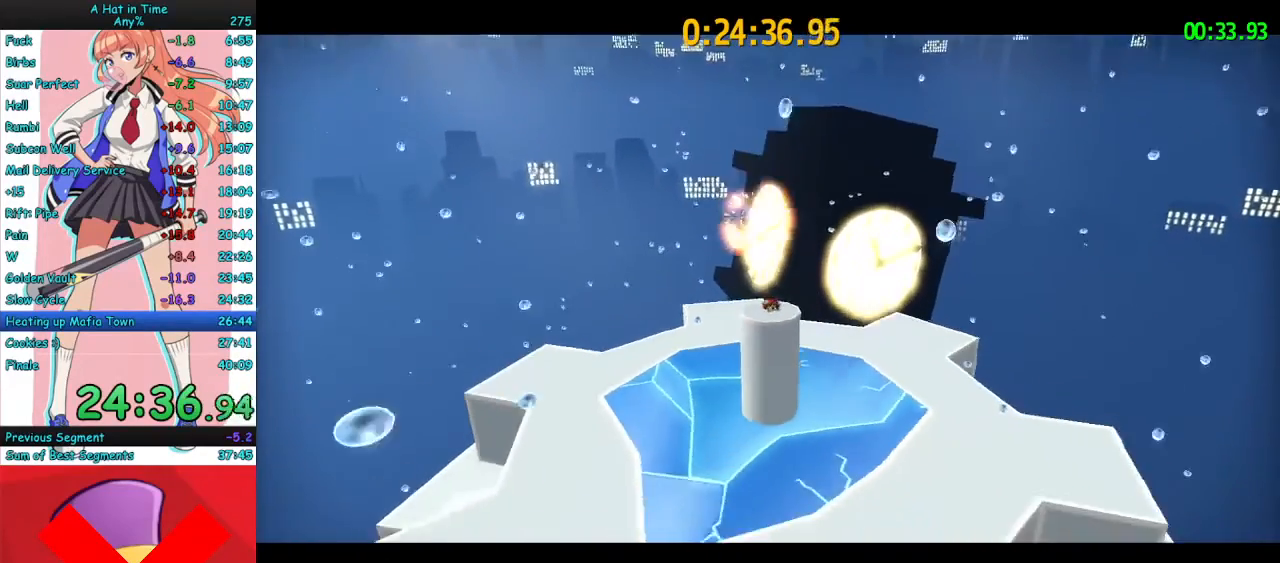
{"keys": [], "mouse": [], "events": []}